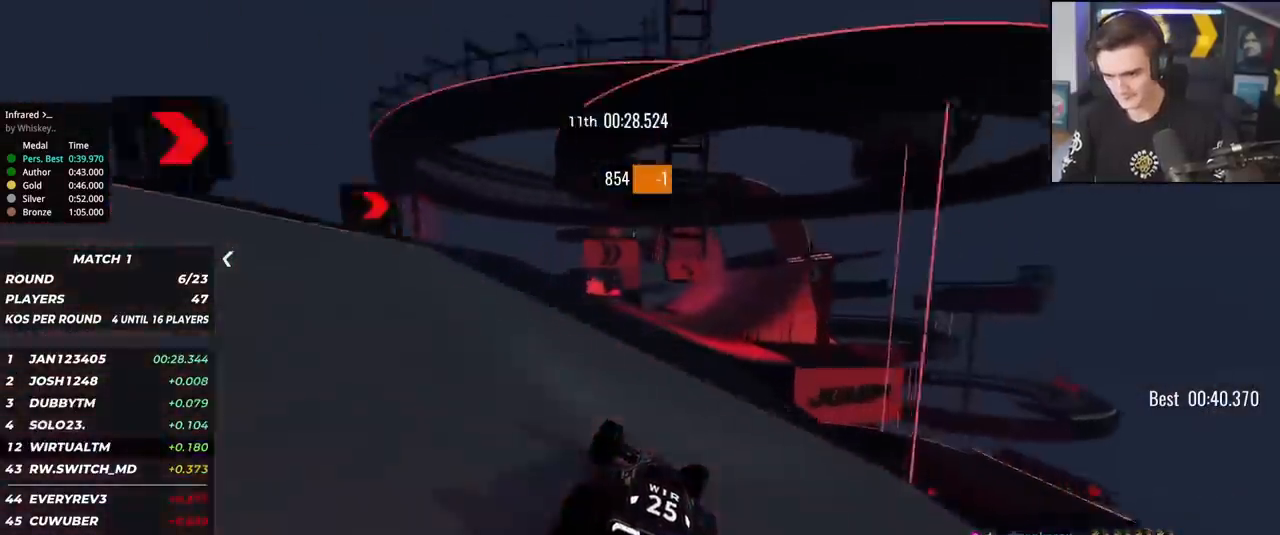
Gameplay with keyboard; each line is a JSON object with the keys held at the frame after it. "events" lists presses ("down") and releases ("up") of "brake", "down", "left", "right" and "up" between this image and that frame as [ms after this image, input, new state], when the widget could be followed in between. No other keys are recorded. Mouse input is not recorded. Key names are as the overlay labels them; some are game actions (e.g. jump) rather than physical keys.
{"keys": ["up"], "events": [[16, "right", "up"]]}
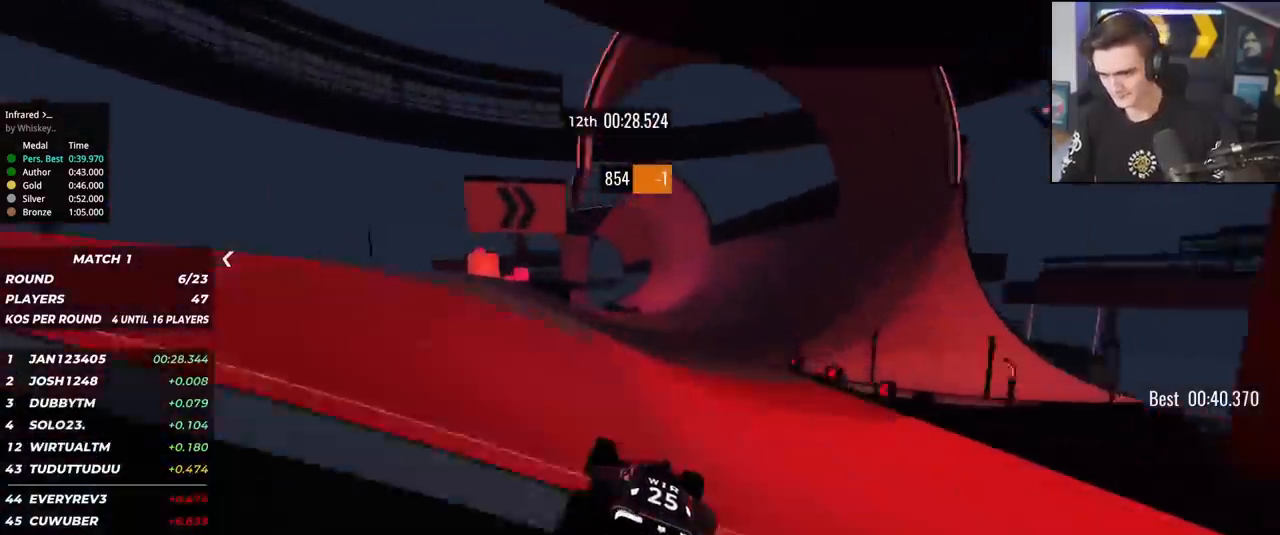
{"keys": ["up"], "events": [[133, "right", "down"], [333, "right", "up"]]}
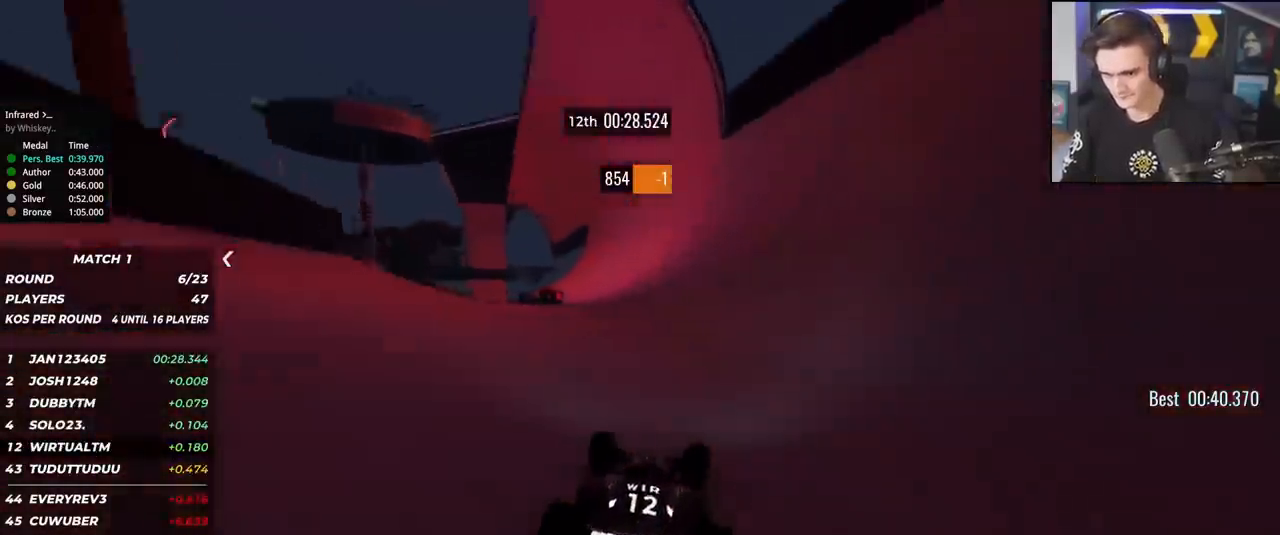
{"keys": ["right", "up"], "events": [[434, "right", "down"]]}
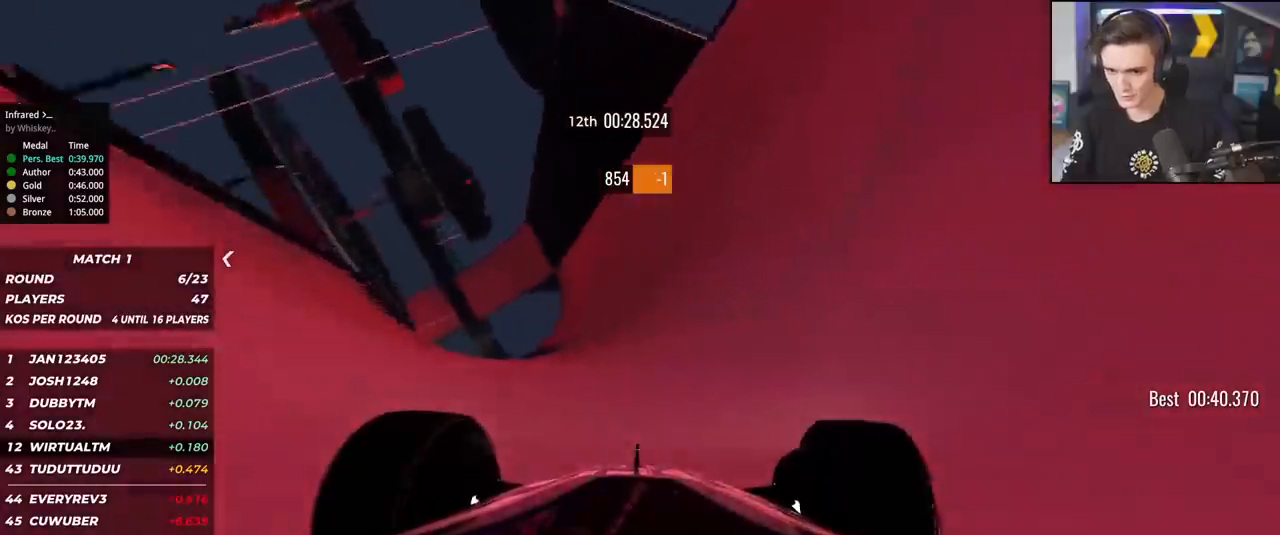
{"keys": ["up"], "events": [[33, "right", "up"], [317, "right", "down"], [350, "right", "up"]]}
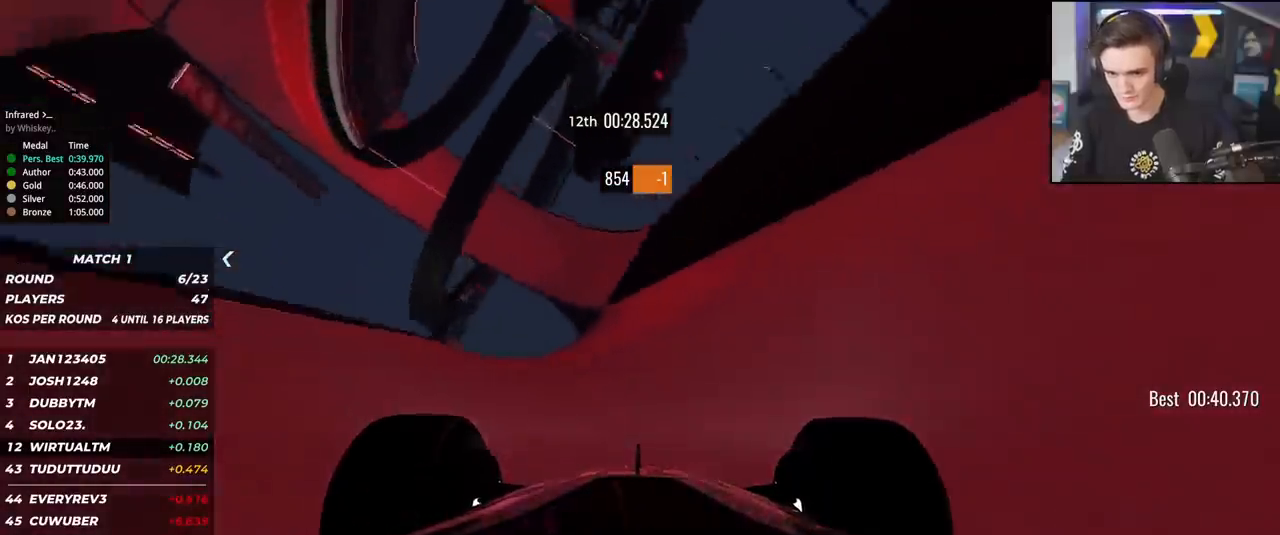
{"keys": ["up"], "events": [[134, "left", "down"], [234, "left", "up"], [334, "left", "down"], [417, "left", "up"]]}
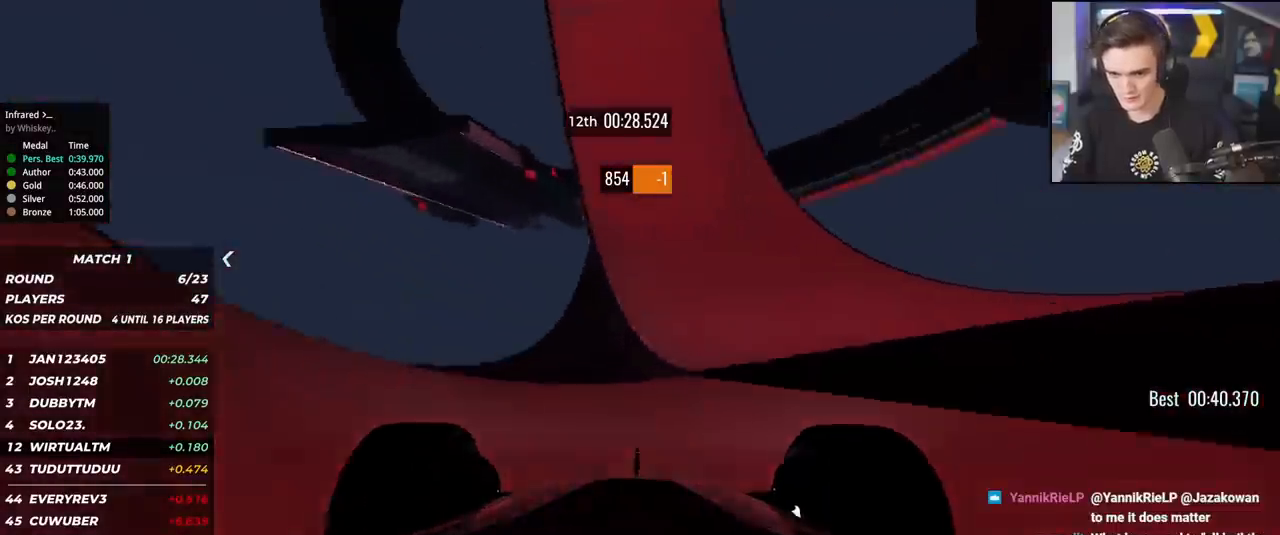
{"keys": ["up"], "events": [[16, "left", "down"], [116, "left", "up"], [300, "right", "down"], [333, "right", "up"]]}
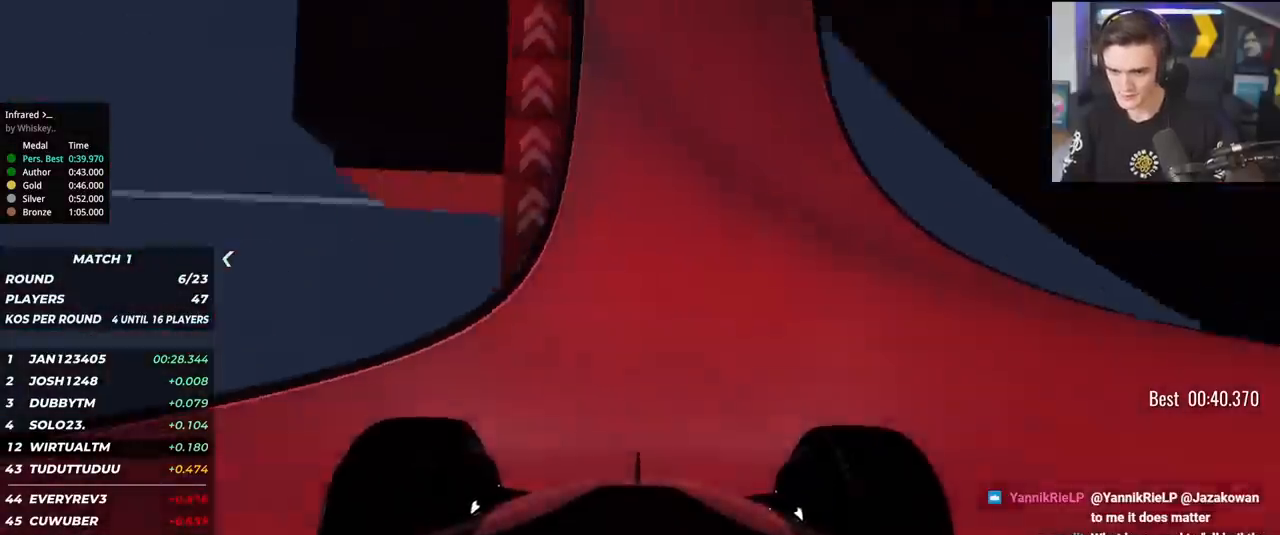
{"keys": ["up"], "events": [[33, "left", "down"], [83, "left", "up"], [167, "left", "down"], [267, "left", "up"], [350, "left", "down"], [451, "left", "up"]]}
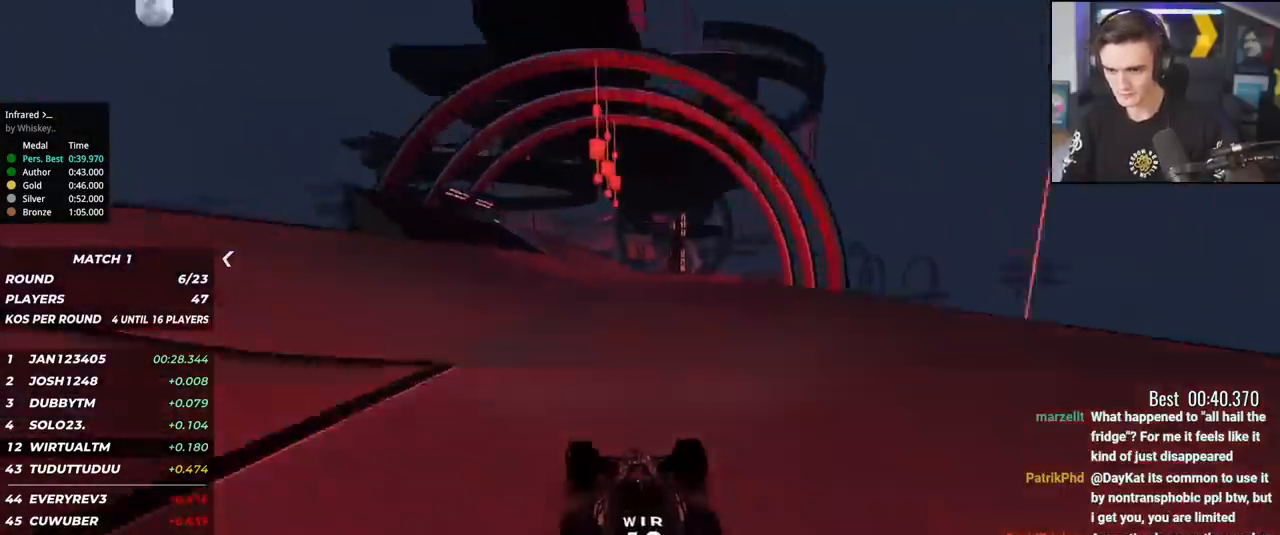
{"keys": ["right", "up"], "events": [[50, "left", "down"], [83, "left", "up"], [183, "left", "down"], [233, "left", "up"], [333, "left", "down"], [417, "left", "up"], [467, "right", "down"]]}
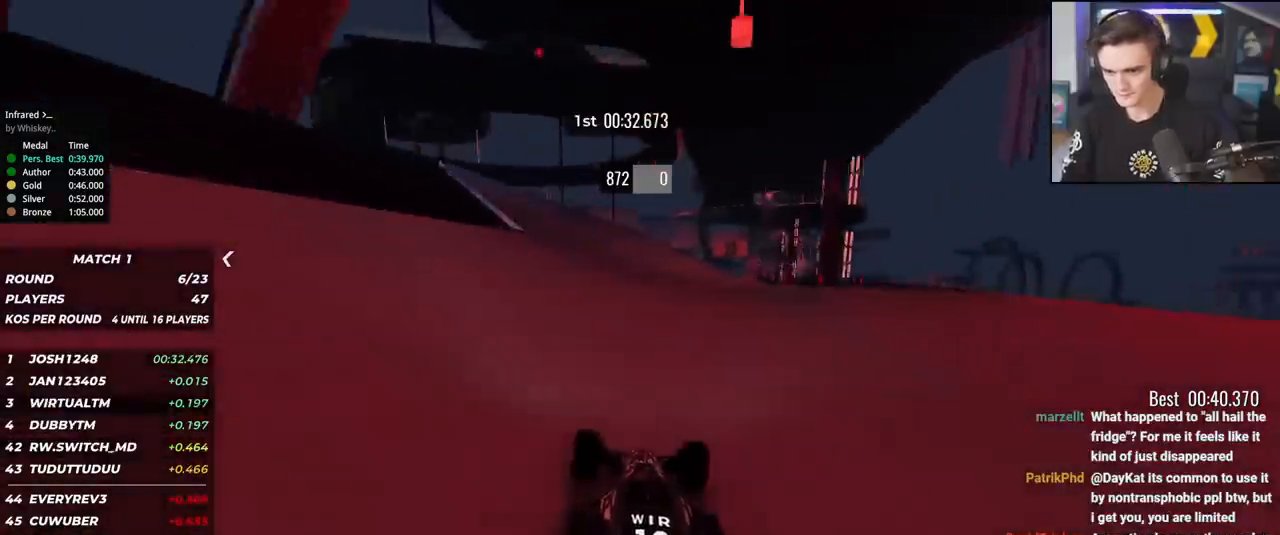
{"keys": ["right", "up"], "events": [[100, "right", "up"], [334, "right", "down"]]}
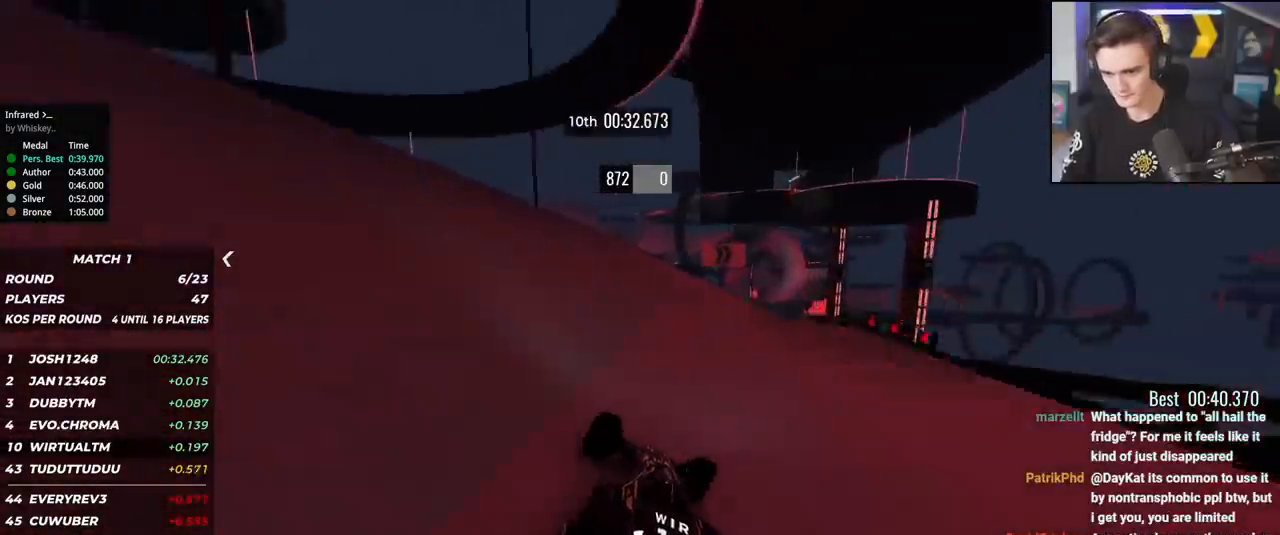
{"keys": ["right", "up"], "events": [[166, "right", "up"], [317, "right", "down"], [350, "right", "up"], [450, "right", "down"]]}
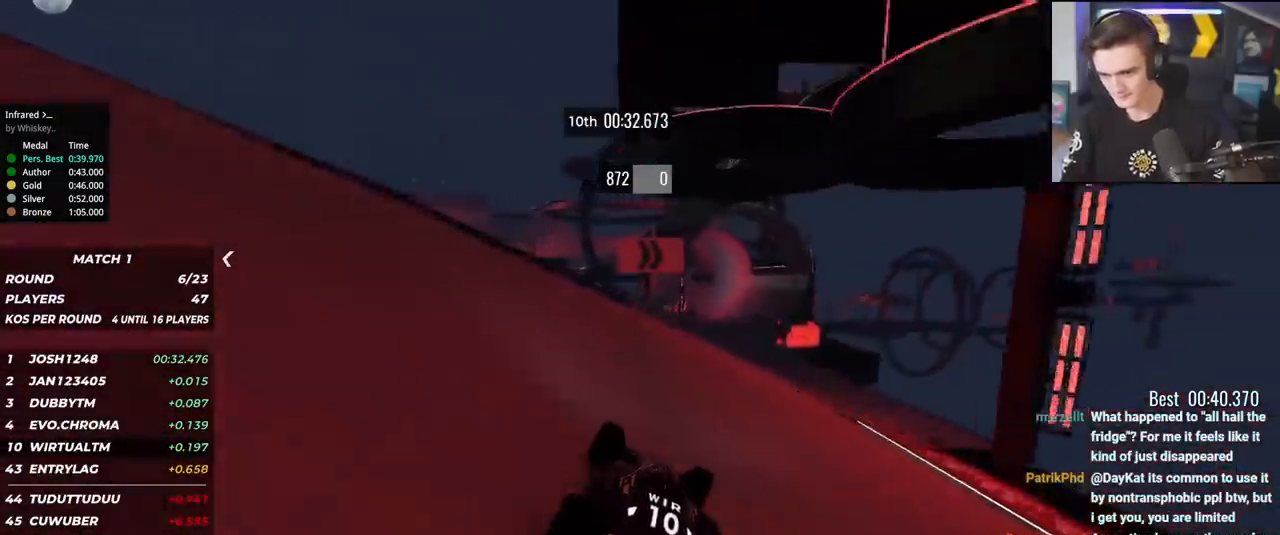
{"keys": ["right", "up"], "events": [[50, "right", "up"], [134, "right", "down"], [184, "right", "up"], [284, "right", "down"], [367, "right", "up"], [467, "right", "down"]]}
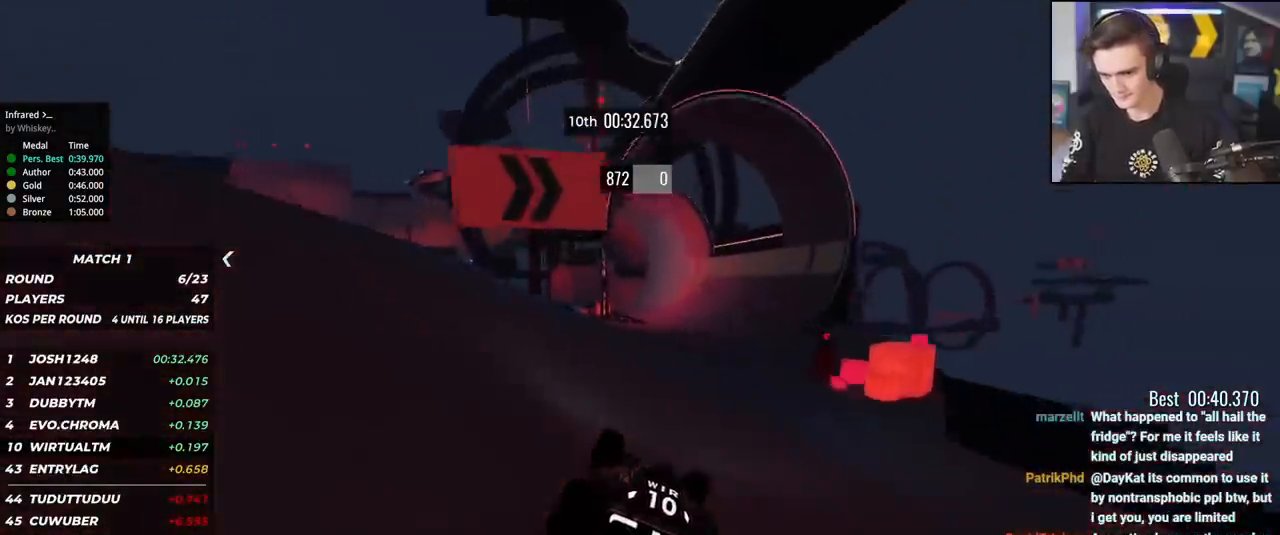
{"keys": ["up"], "events": [[66, "right", "up"], [150, "right", "down"], [250, "right", "up"], [333, "right", "down"], [383, "right", "up"]]}
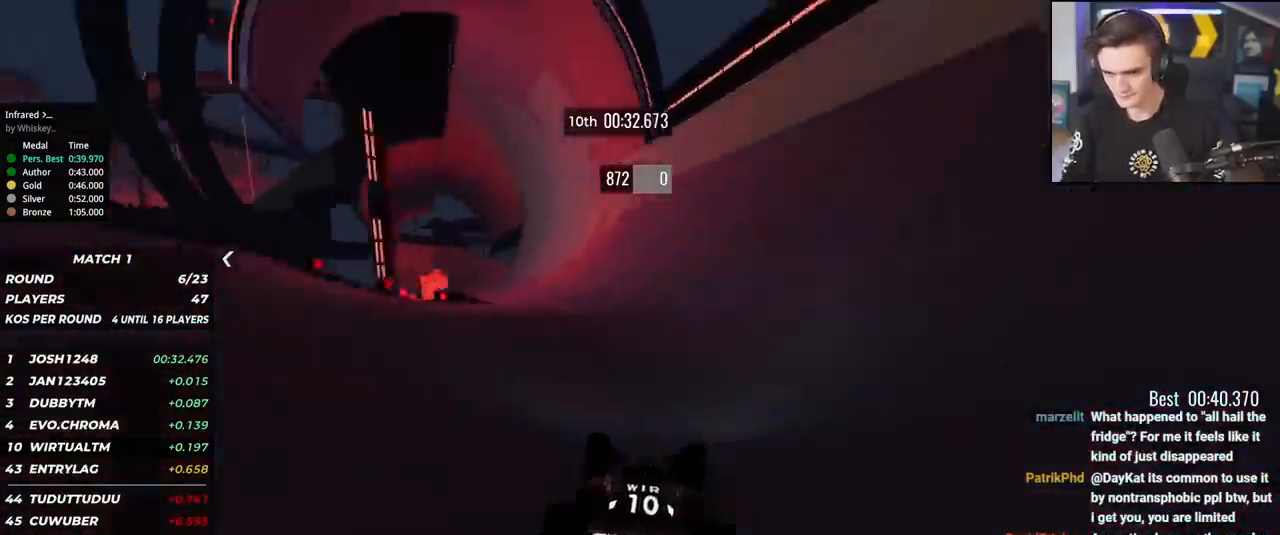
{"keys": ["right", "up"], "events": [[267, "right", "down"], [317, "right", "up"], [451, "right", "down"]]}
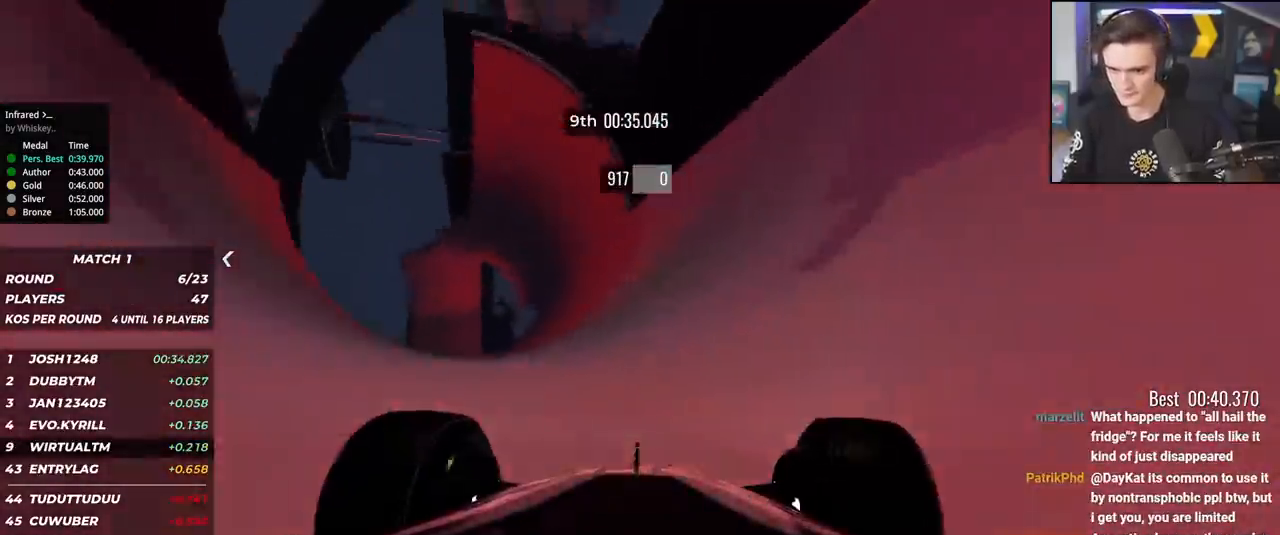
{"keys": ["right", "up"], "events": [[33, "right", "up"], [233, "right", "down"], [333, "right", "up"], [467, "right", "down"]]}
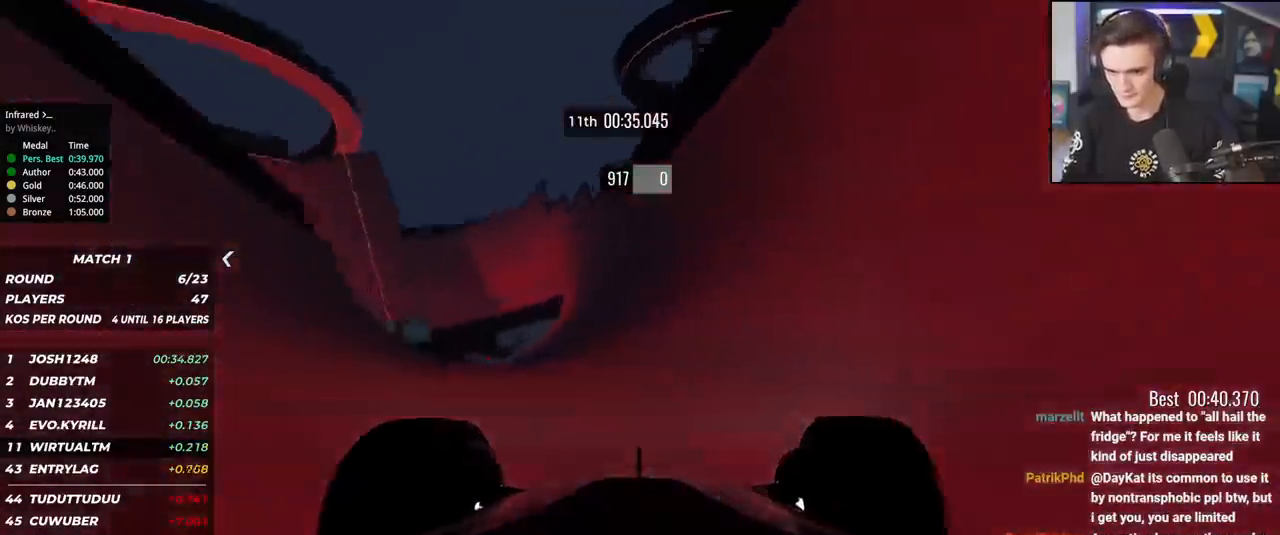
{"keys": ["up"], "events": [[17, "right", "up"]]}
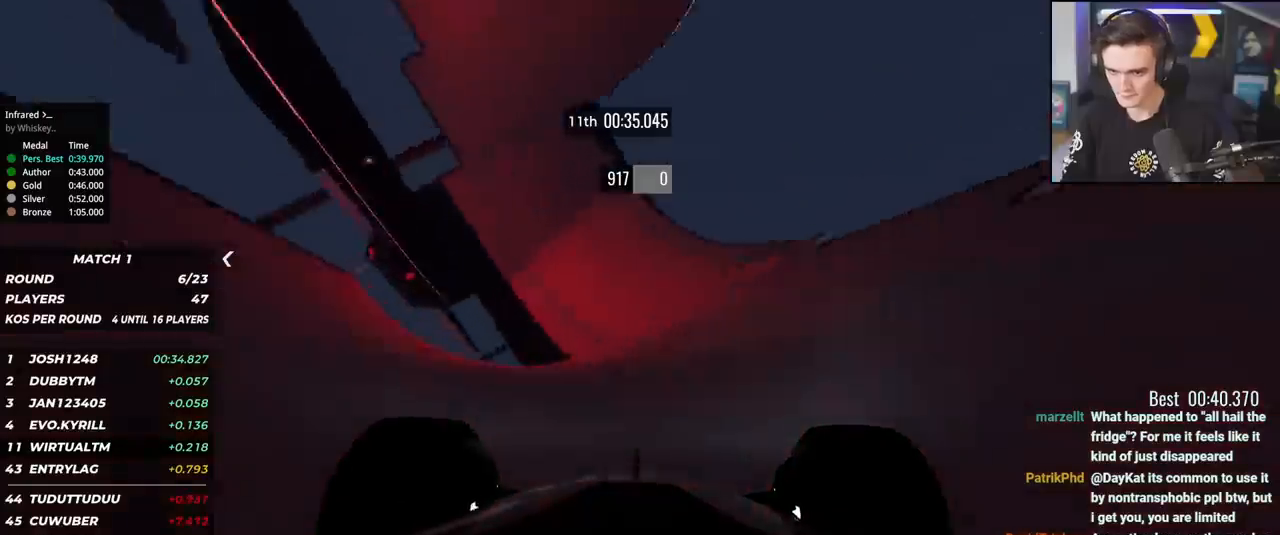
{"keys": ["up"], "events": [[33, "right", "down"], [116, "right", "up"], [267, "right", "down"], [350, "right", "up"]]}
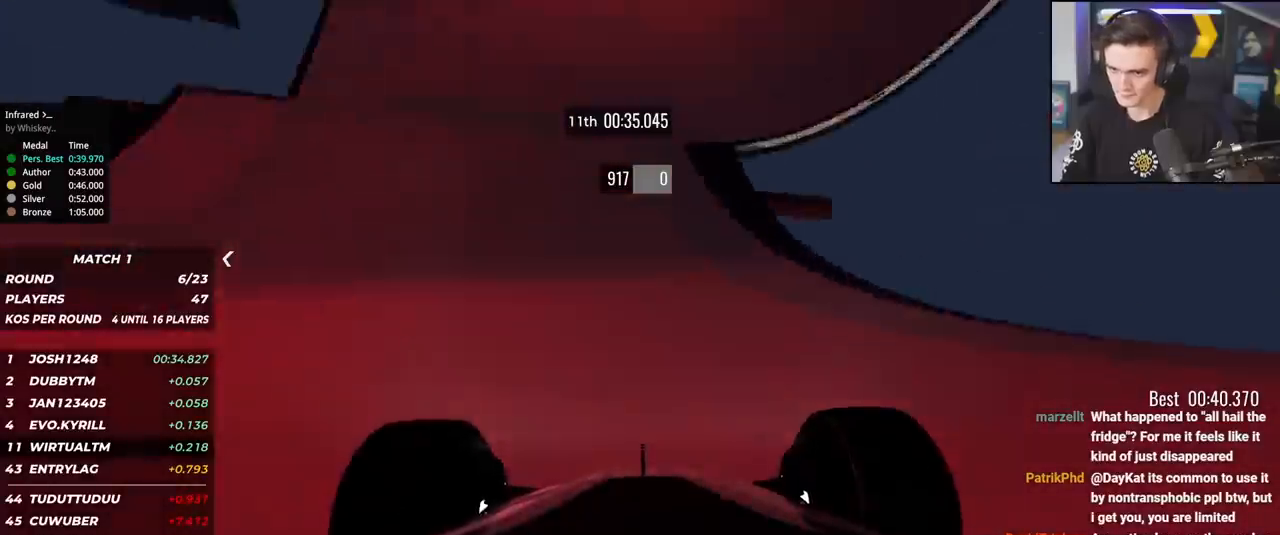
{"keys": ["up"], "events": [[317, "right", "down"], [367, "right", "up"]]}
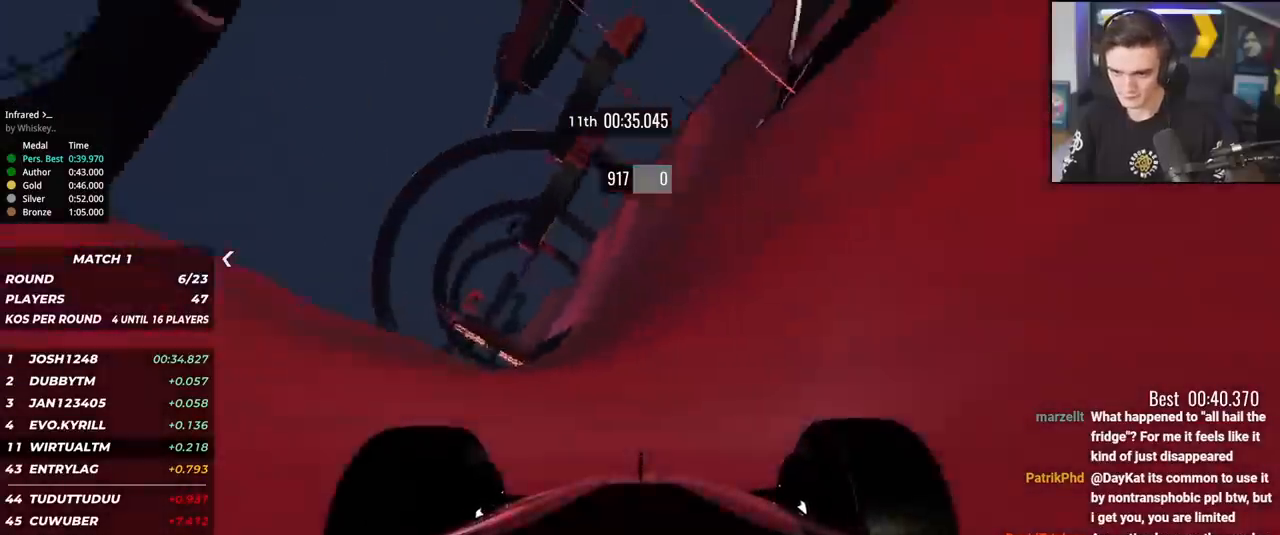
{"keys": ["up"], "events": [[16, "right", "down"], [66, "right", "up"], [200, "right", "down"], [250, "right", "up"], [333, "left", "down"], [433, "left", "up"]]}
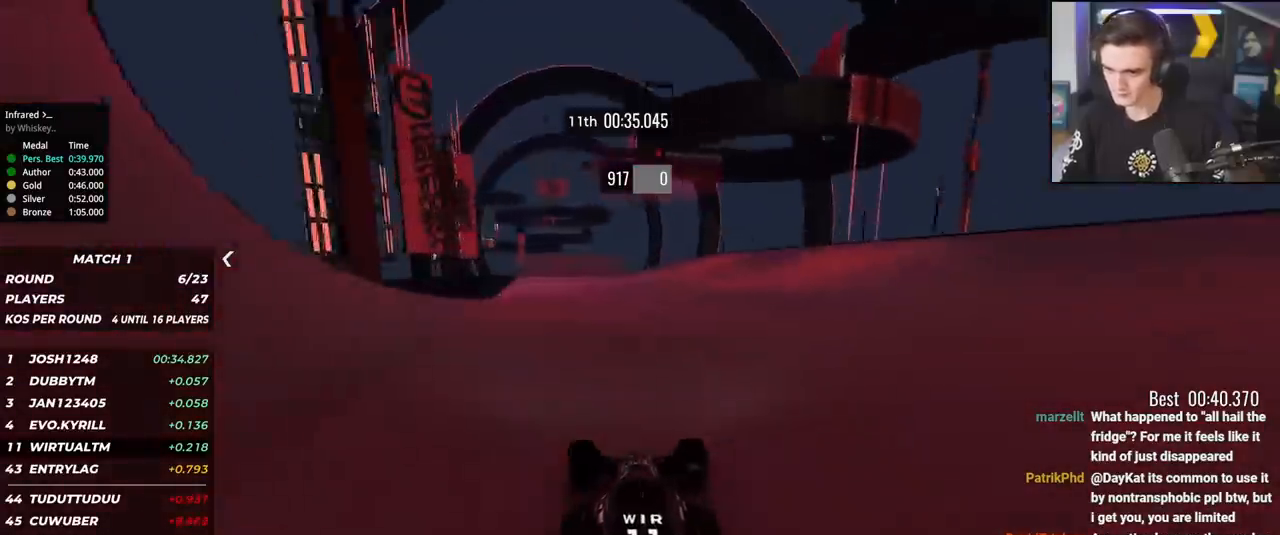
{"keys": ["up"], "events": [[167, "left", "down"], [217, "left", "up"], [317, "left", "down"], [400, "left", "up"]]}
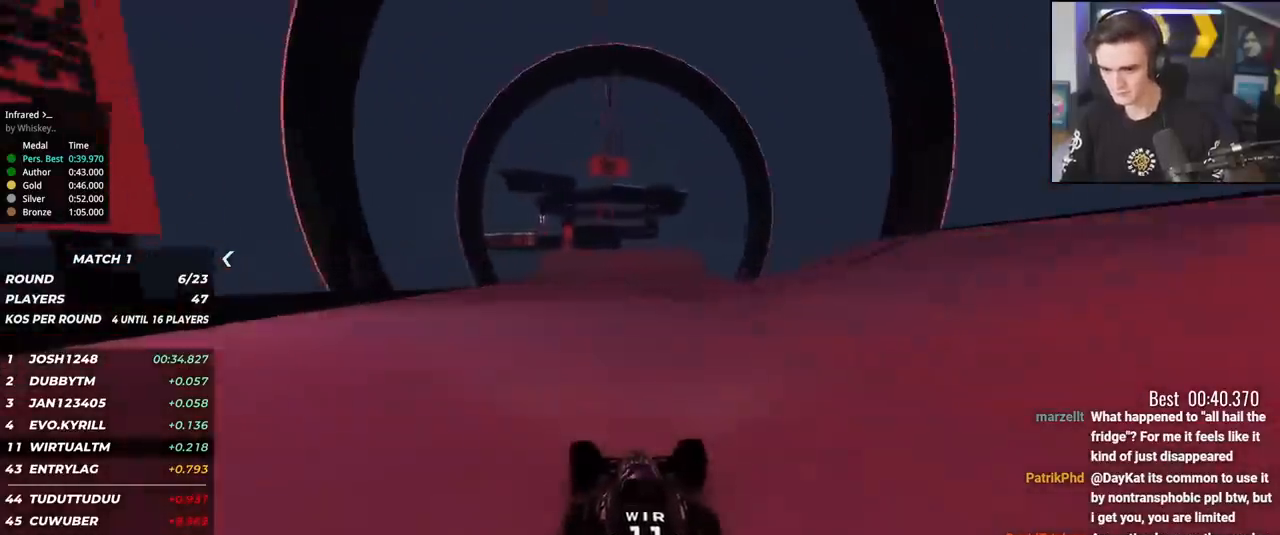
{"keys": ["up"], "events": [[83, "left", "down"], [133, "left", "up"], [233, "right", "down"], [333, "right", "up"]]}
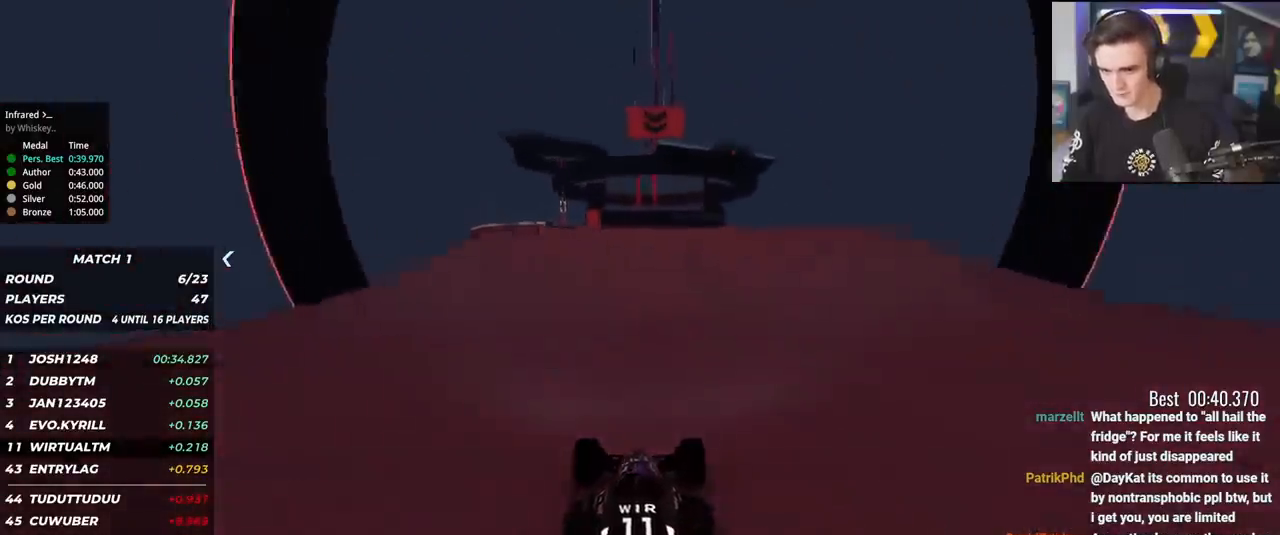
{"keys": ["up"], "events": []}
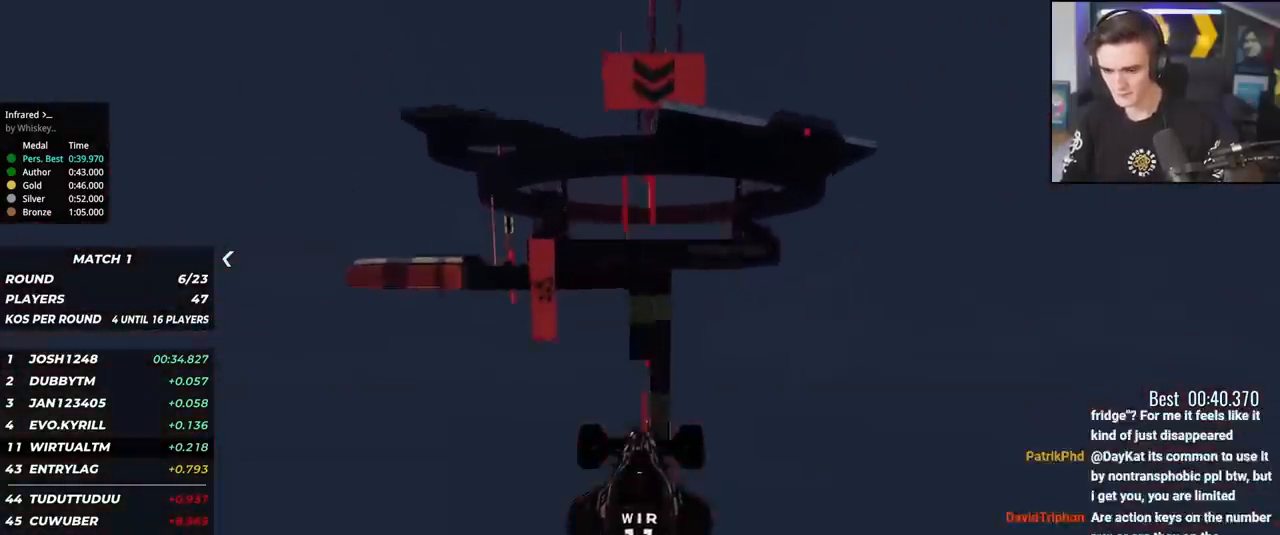
{"keys": ["up"], "events": []}
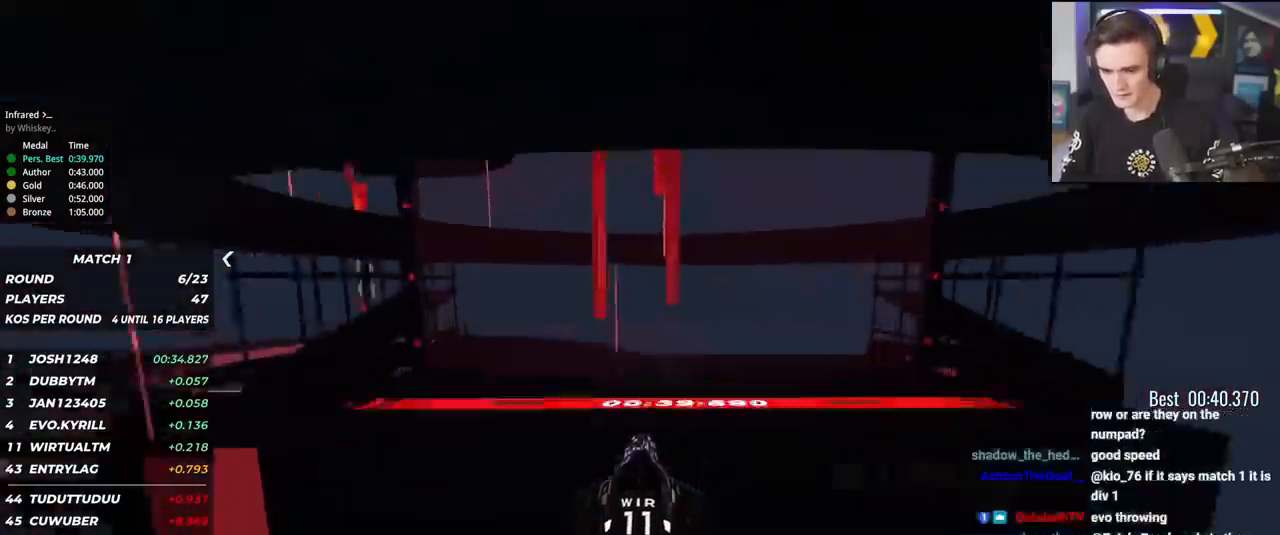
{"keys": ["up"], "events": []}
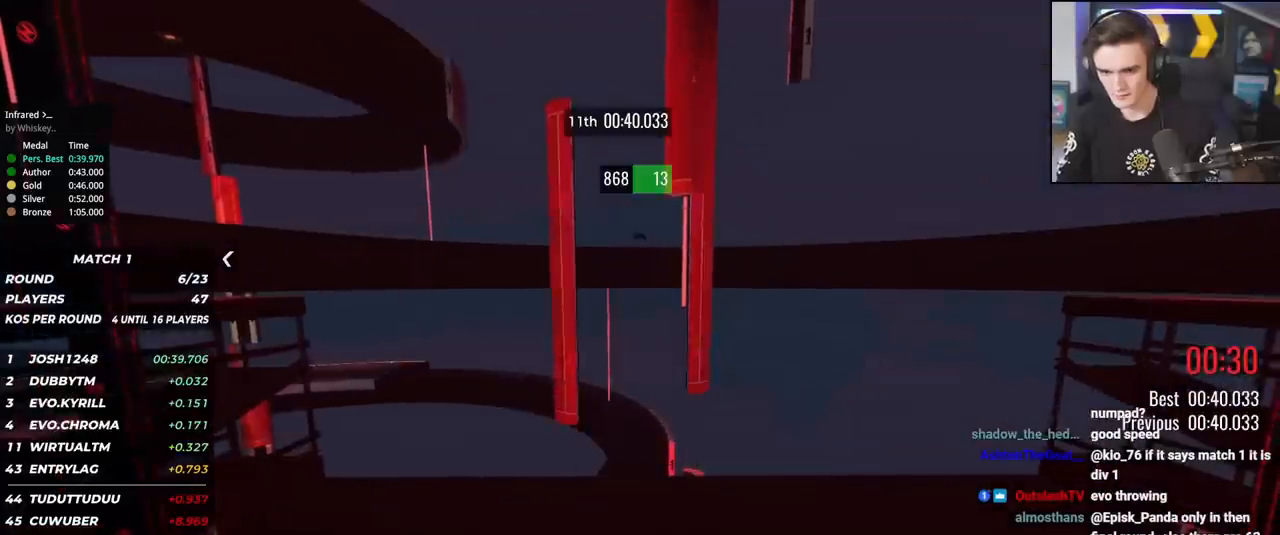
{"keys": ["up"], "events": []}
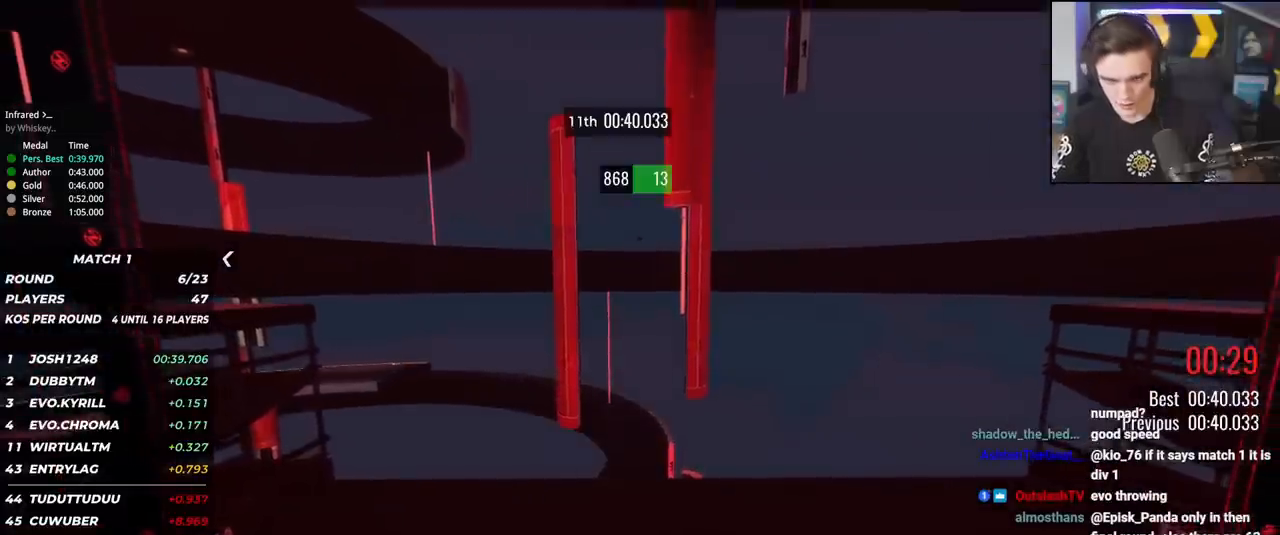
{"keys": [], "events": [[267, "up", "up"]]}